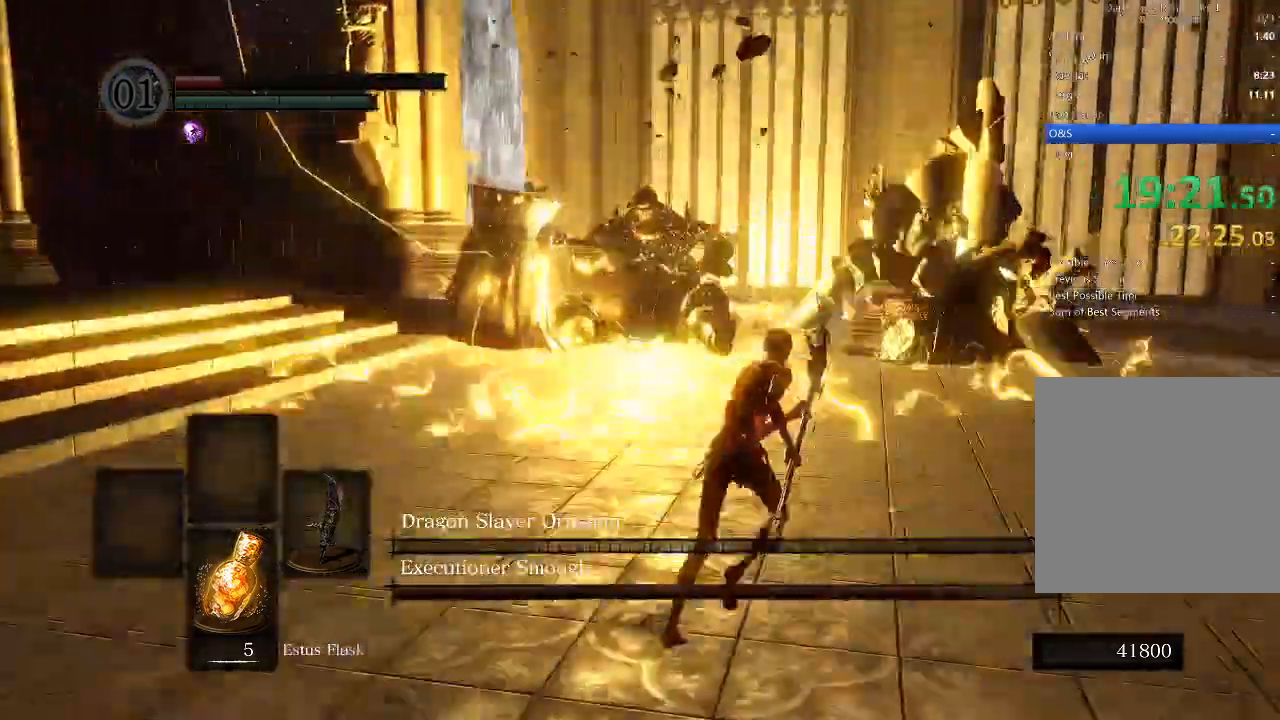
Gameplay with a controller (Xbox layout); each line is a JSON object with the inputs held at the frame after it (dt_ms = milliseconds from this image to that frame). "events" lists button and stick changes between this image and that frame as [ms after this image, input, new state], when the widget could be followed in between.
{"dt_ms": 500, "buttons": ["B"], "left_stick": "up", "right_stick": "center", "events": [[100, "right_stick", "left"], [200, "left_stick", "up"], [300, "right_stick", "up-left"], [400, "right_stick", "center"]]}
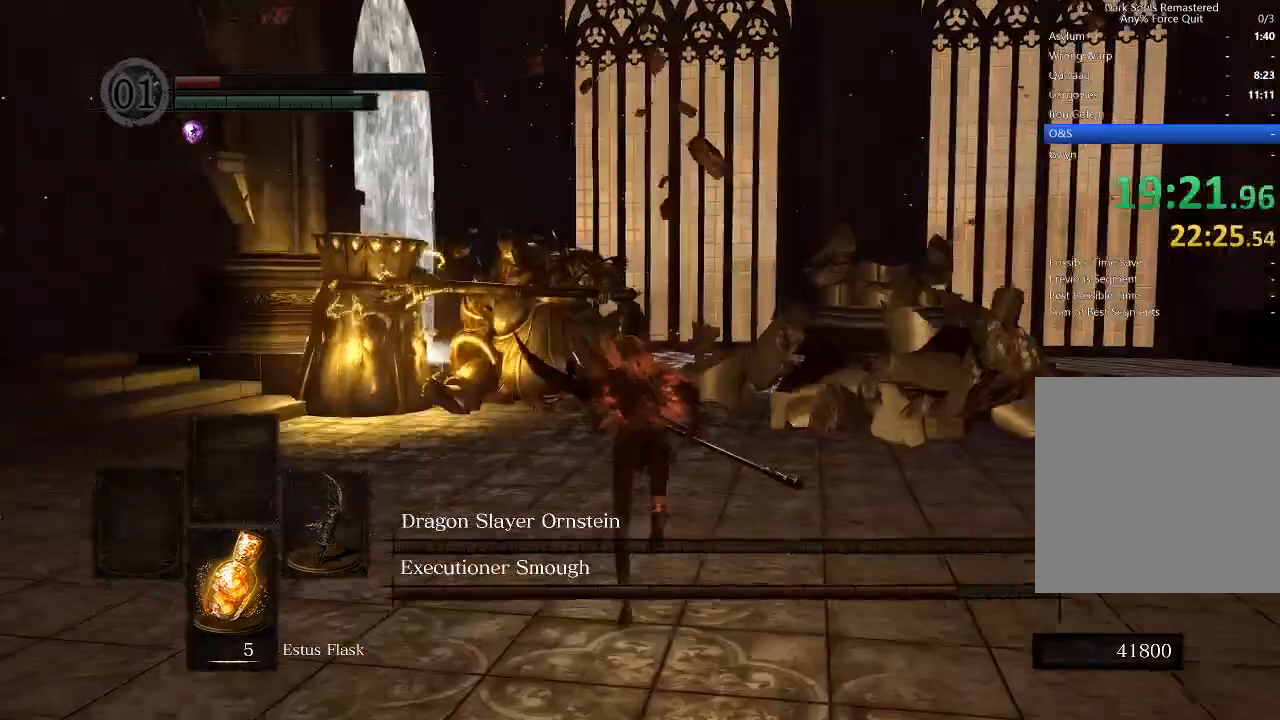
{"dt_ms": 500, "buttons": ["B", "R1"], "left_stick": "up", "right_stick": "center", "events": [[500, "R1", "down"]]}
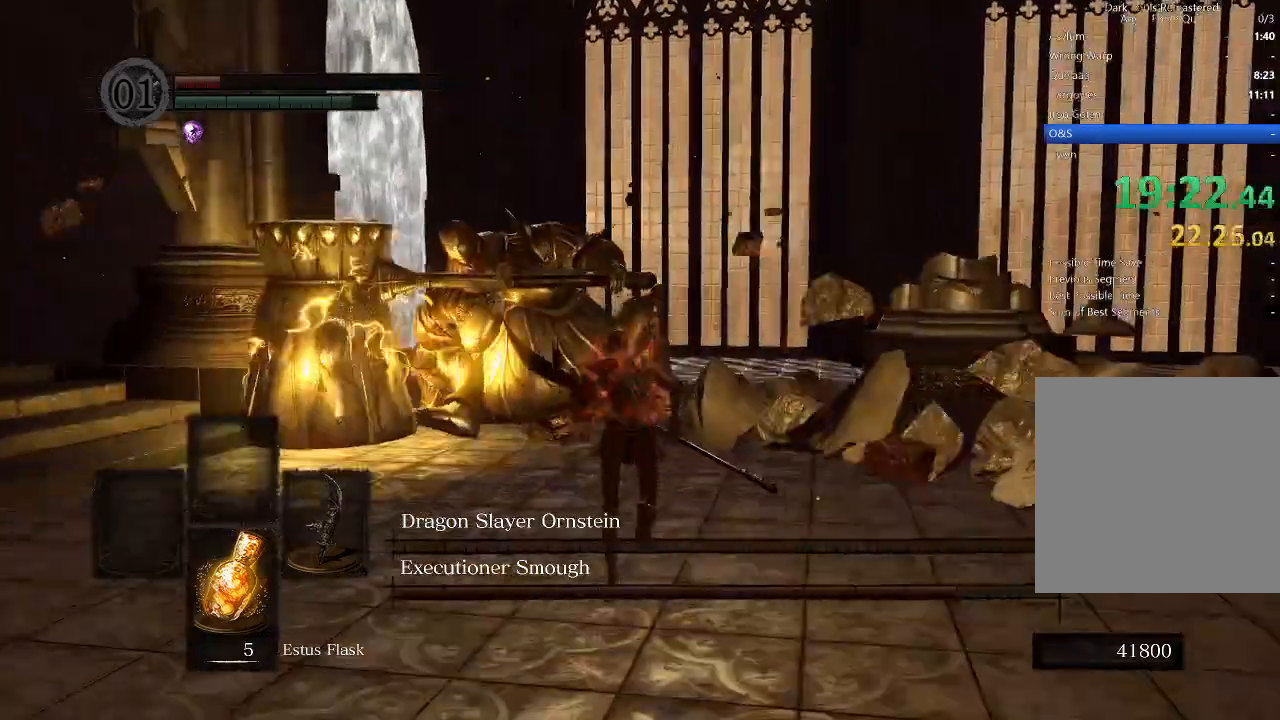
{"dt_ms": 500, "buttons": ["B", "R1"], "left_stick": "up", "right_stick": "center", "events": []}
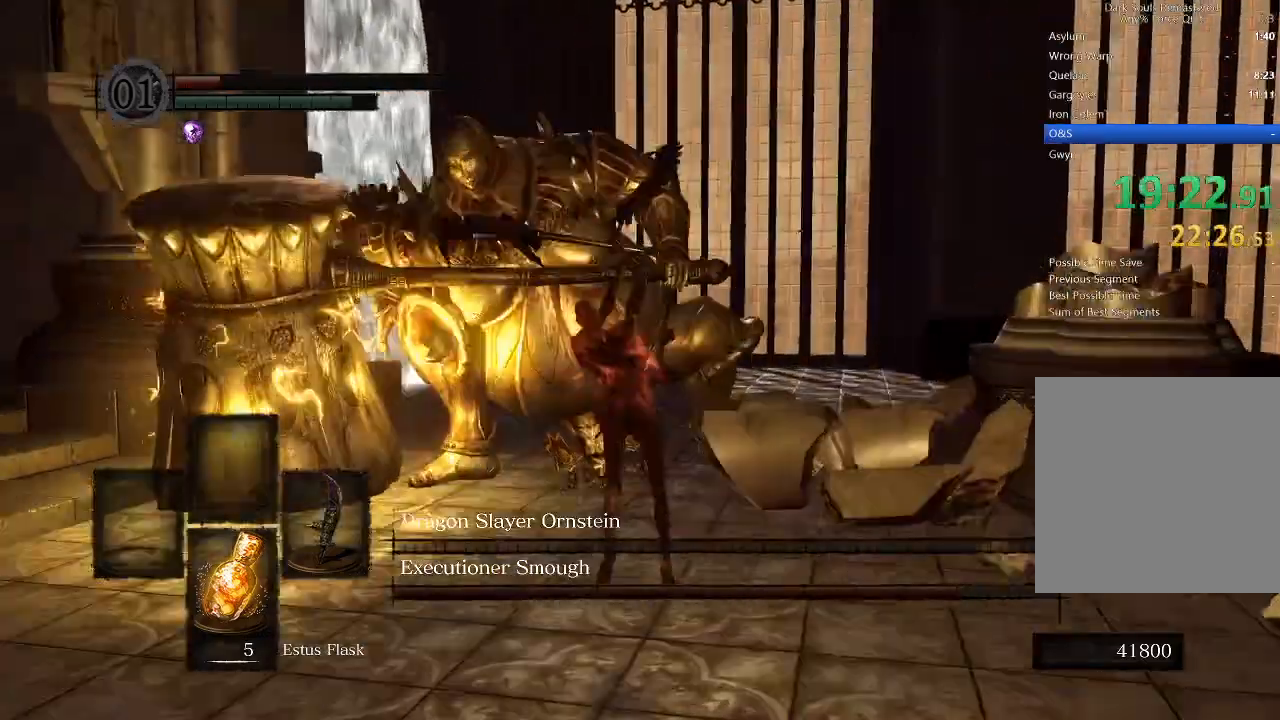
{"dt_ms": 500, "buttons": [], "left_stick": "up", "right_stick": "center", "events": [[400, "B", "up"], [433, "R1", "up"]]}
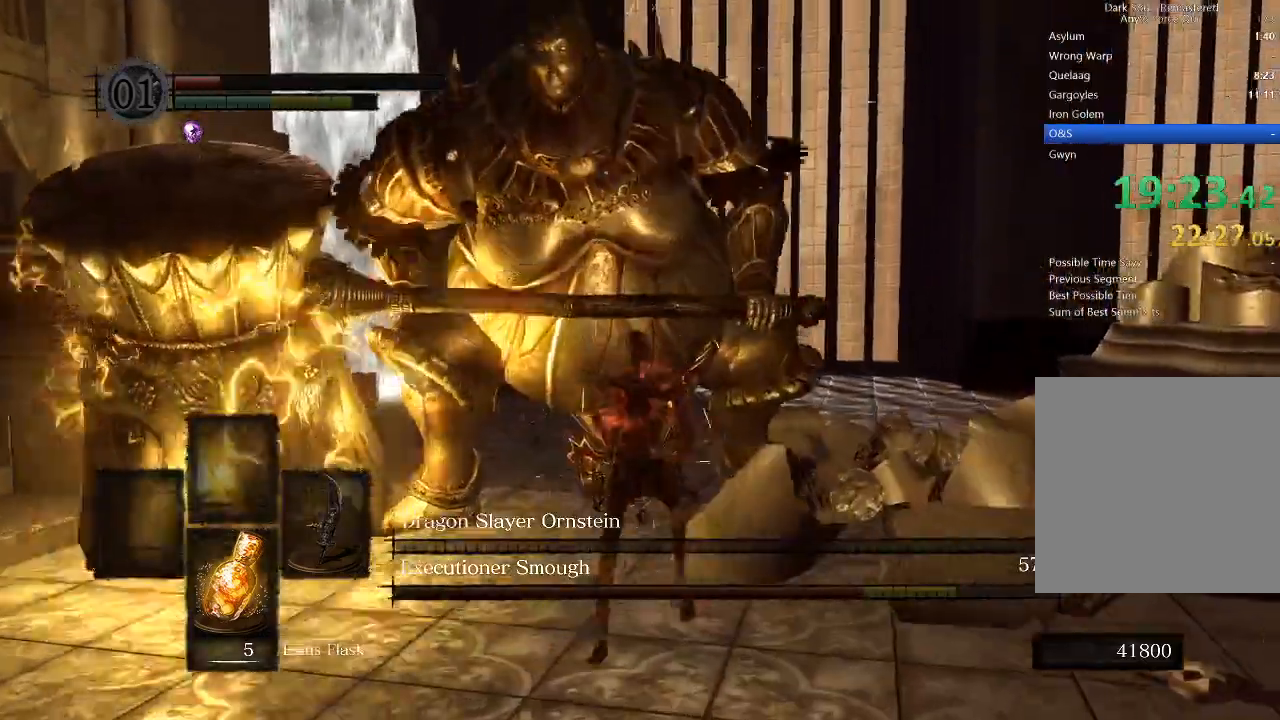
{"dt_ms": 500, "buttons": ["R1"], "left_stick": "center", "right_stick": "center", "events": [[433, "R1", "down"], [433, "left_stick", "center"]]}
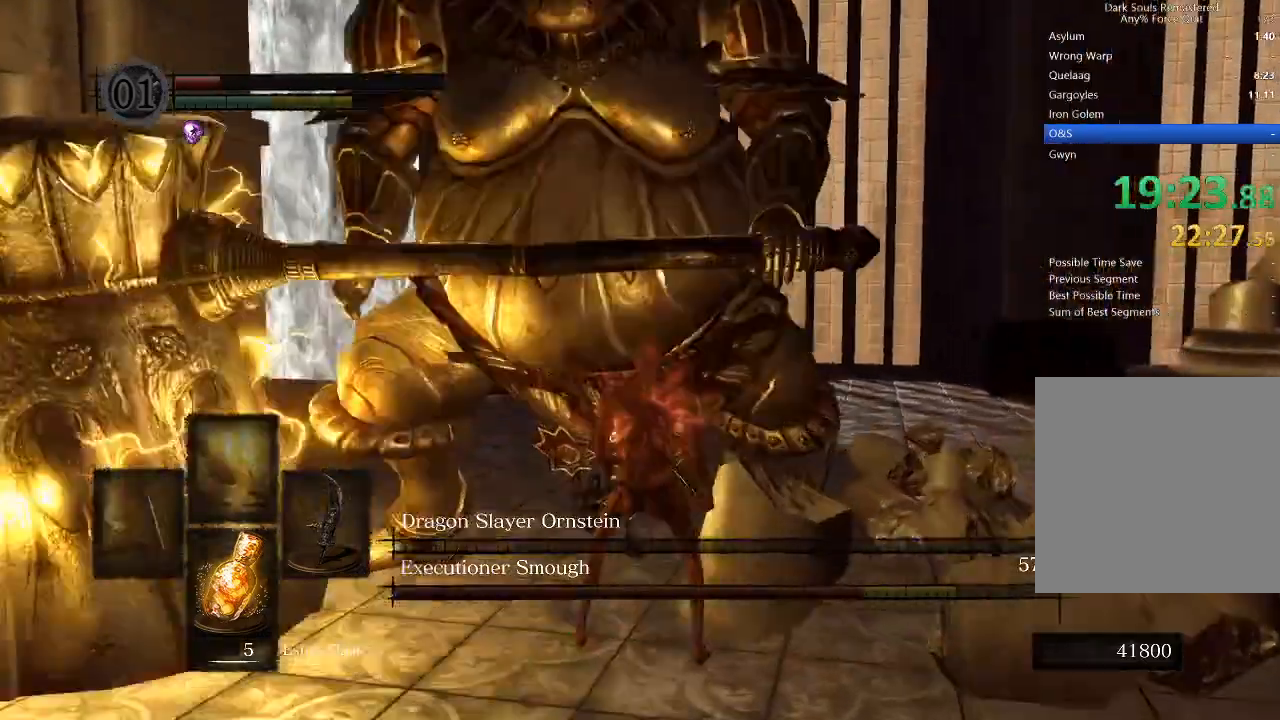
{"dt_ms": 500, "buttons": [], "left_stick": "center", "right_stick": "center", "events": [[100, "R1", "up"]]}
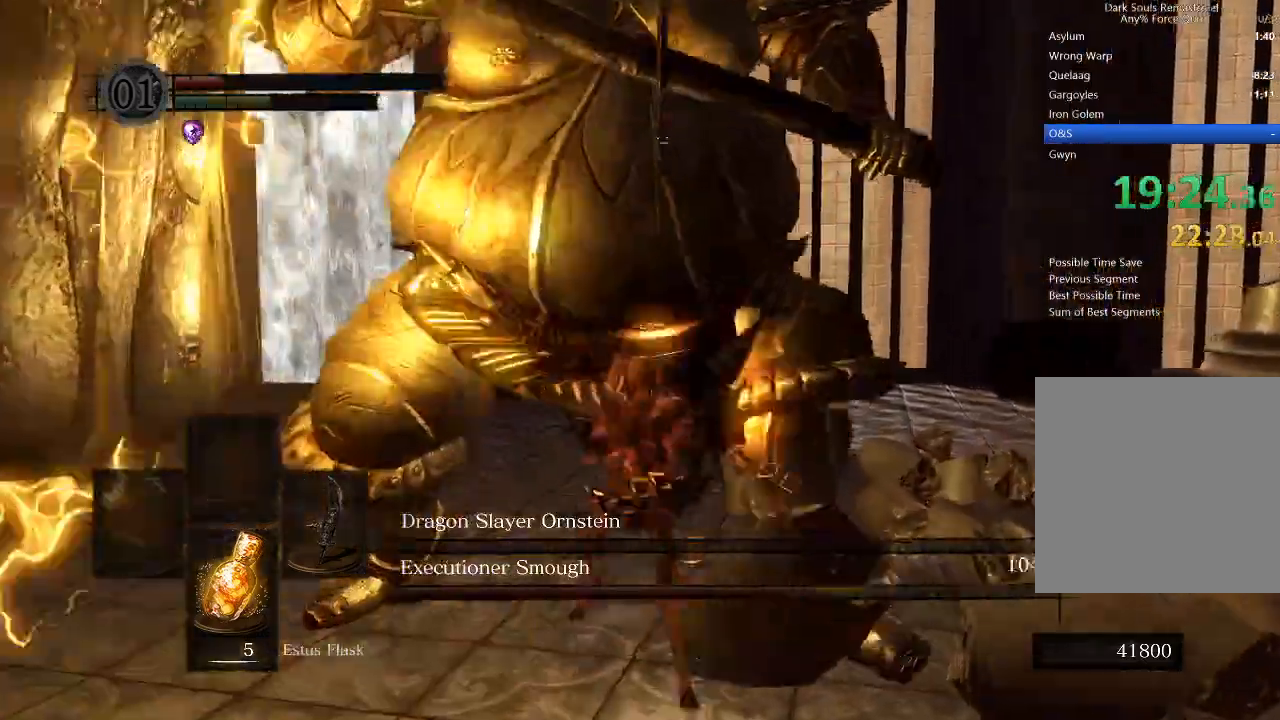
{"dt_ms": 500, "buttons": [], "left_stick": "down", "right_stick": "center", "events": [[100, "left_stick", "down"]]}
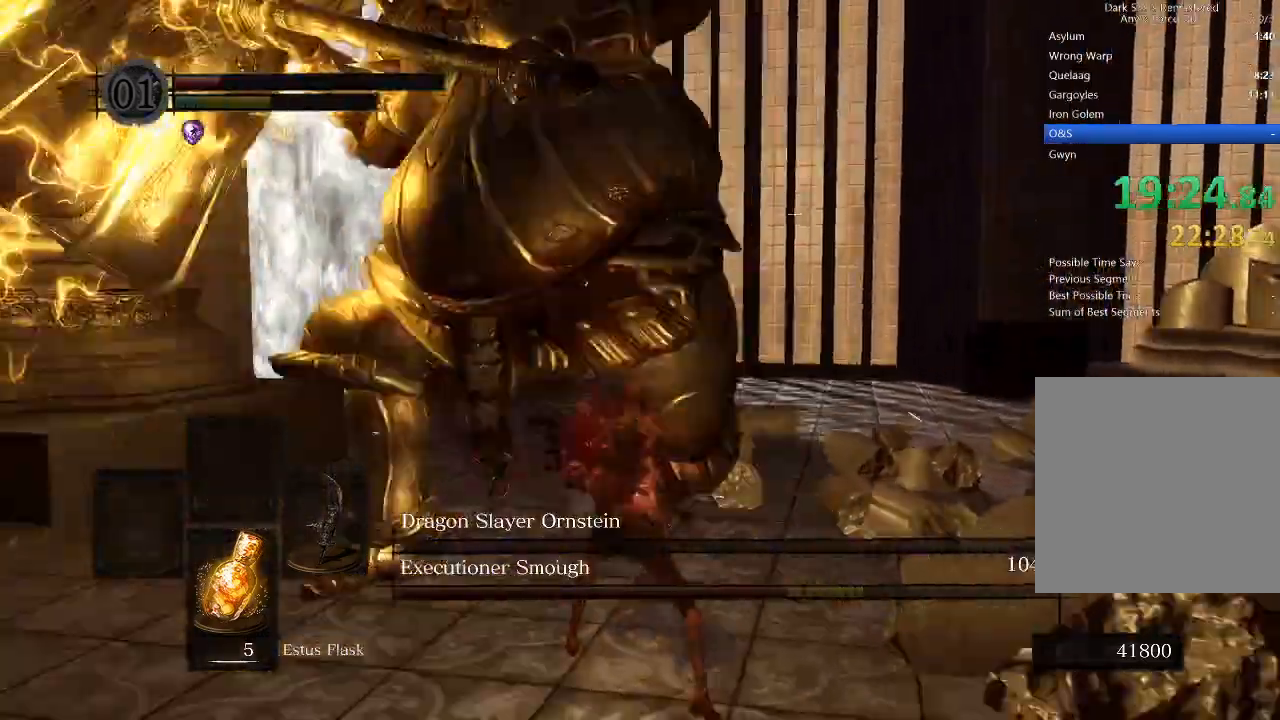
{"dt_ms": 1000, "buttons": [], "left_stick": "up-left", "right_stick": "right"}
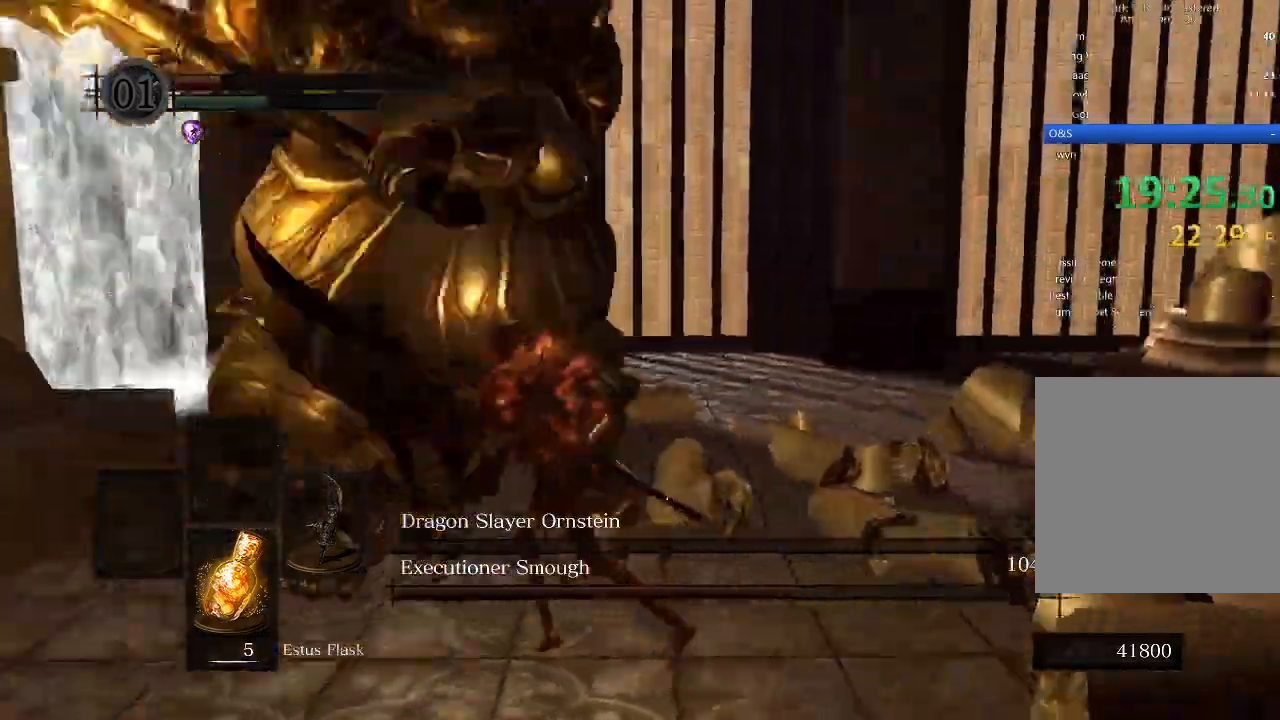
{"dt_ms": 500, "buttons": [], "left_stick": "up-left", "right_stick": "center", "events": [[267, "right_stick", "center"]]}
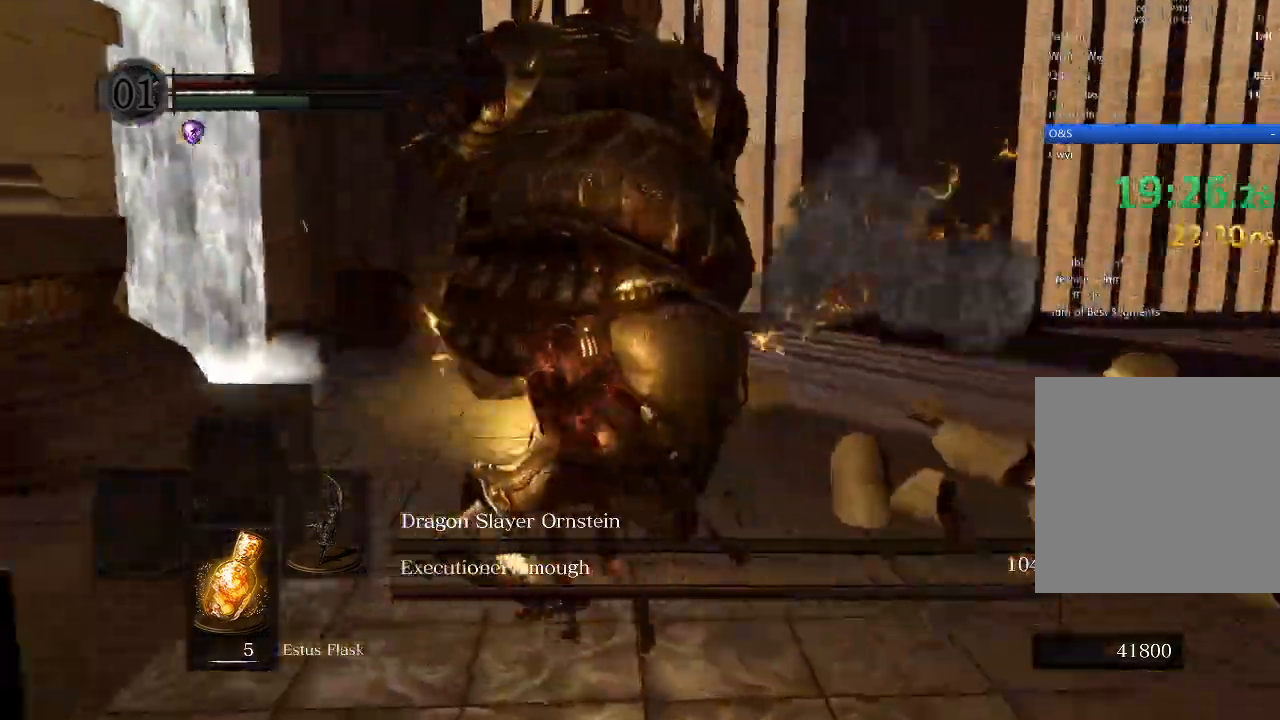
{"dt_ms": 500, "buttons": [], "left_stick": "up", "right_stick": "center", "events": [[33, "right_stick", "right"], [67, "R1", "down"], [67, "left_stick", "up"], [167, "right_stick", "center"], [233, "R1", "up"]]}
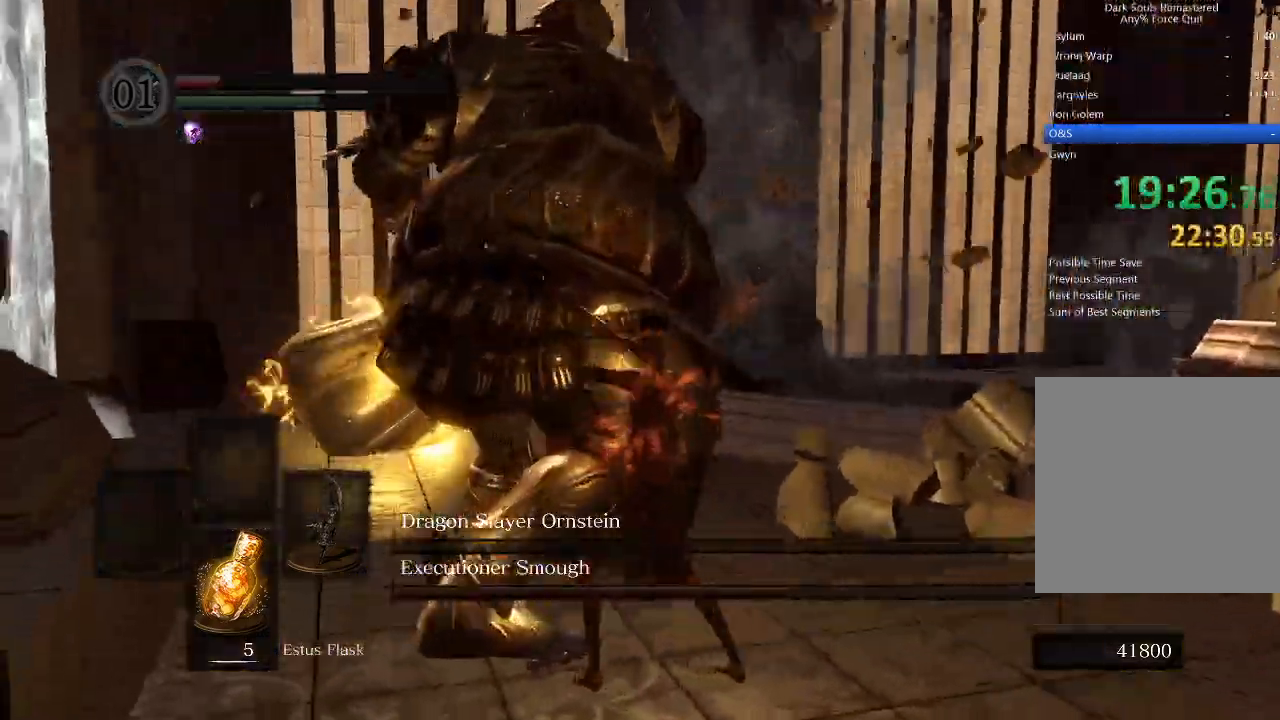
{"dt_ms": 500, "buttons": [], "left_stick": "center", "right_stick": "center", "events": [[33, "left_stick", "up-left"], [467, "left_stick", "center"]]}
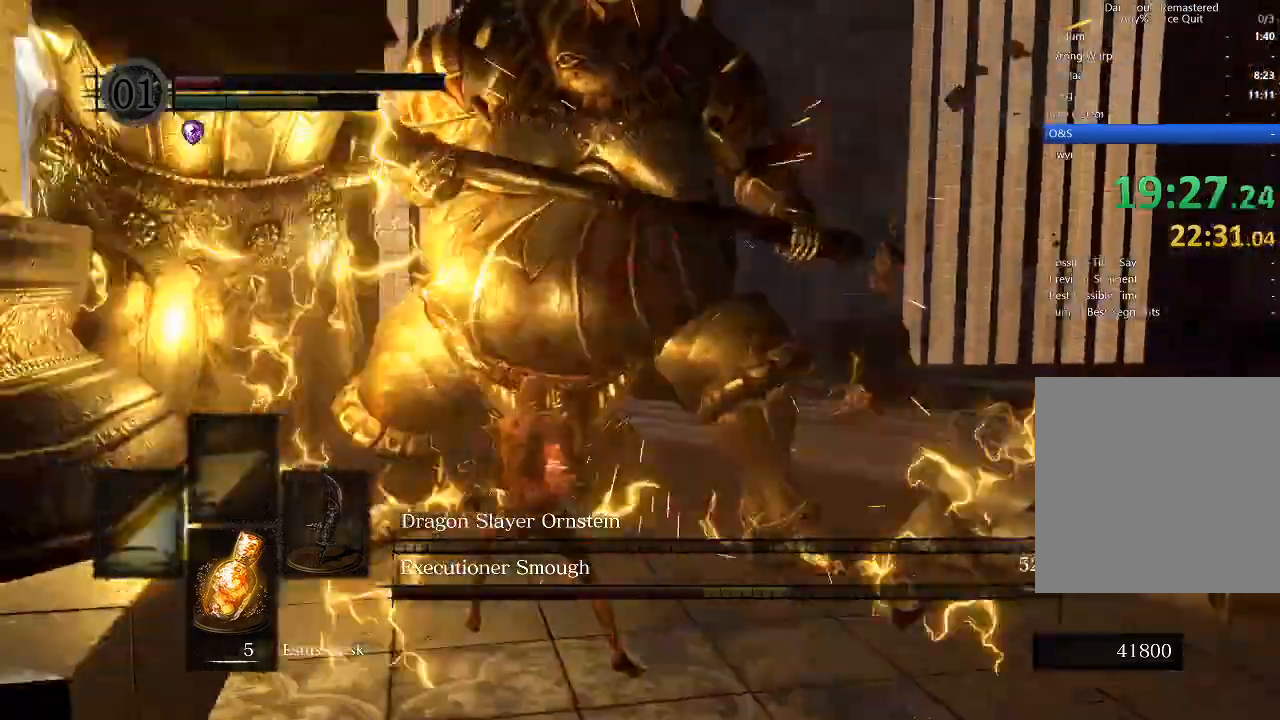
{"dt_ms": 500, "buttons": [], "left_stick": "down-right", "right_stick": "down", "events": [[33, "left_stick", "down-right"], [133, "left_stick", "right"], [200, "right_stick", "down-left"], [300, "right_stick", "center"], [367, "left_stick", "down-right"], [467, "right_stick", "down"]]}
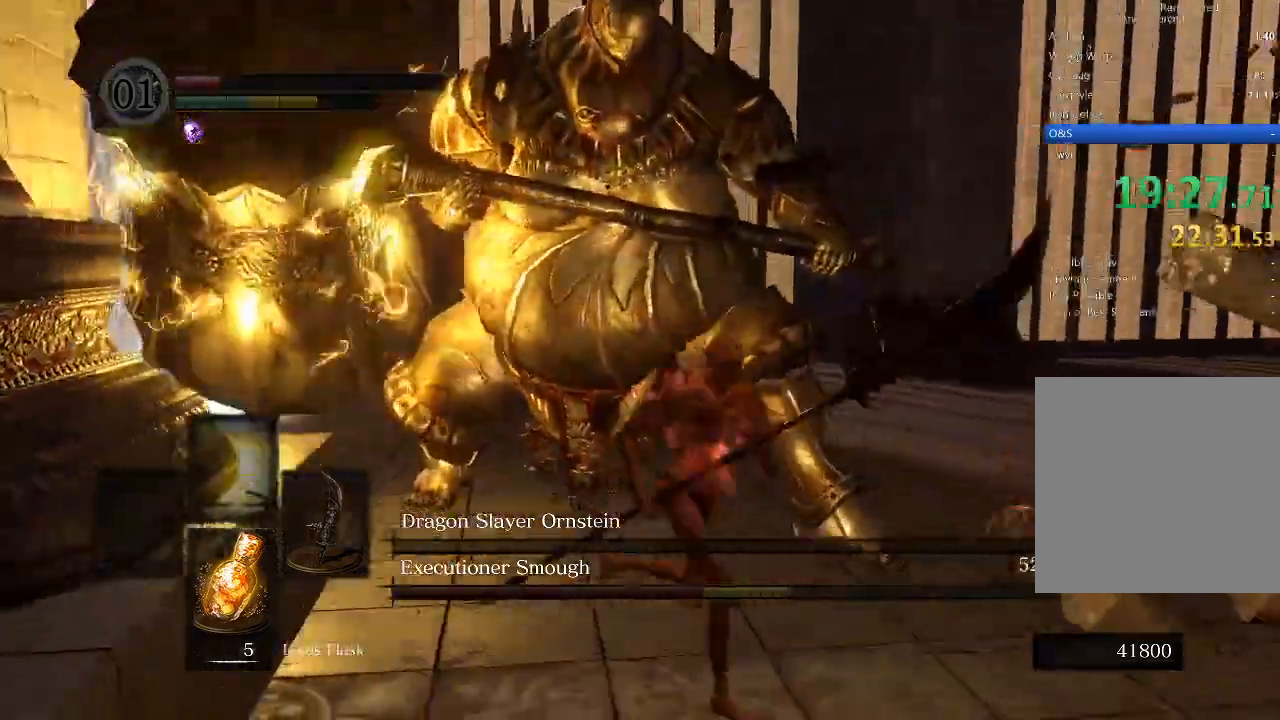
{"dt_ms": 500, "buttons": [], "left_stick": "up", "right_stick": "center", "events": [[67, "left_stick", "up-right"], [133, "R1", "down"], [133, "right_stick", "center"], [167, "left_stick", "up"], [267, "R1", "up"]]}
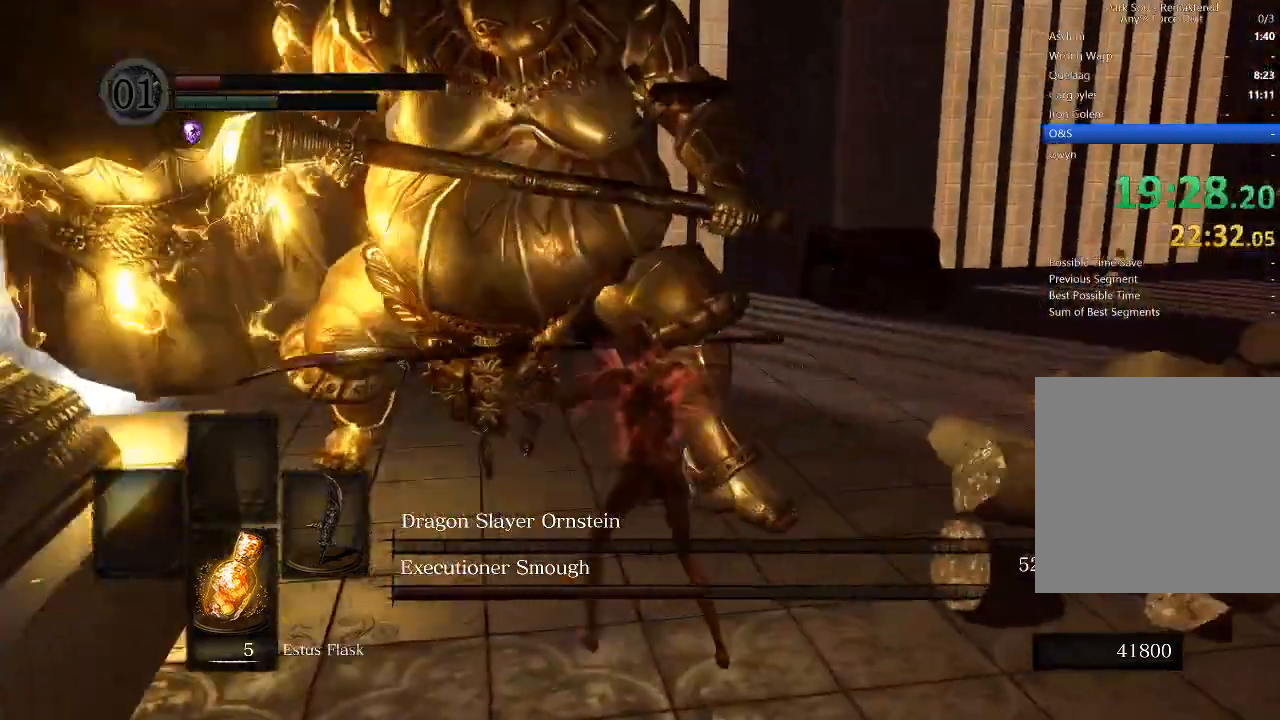
{"dt_ms": 500, "buttons": [], "left_stick": "down-right", "right_stick": "center", "events": [[200, "right_stick", "up-left"], [367, "left_stick", "up-right"], [467, "right_stick", "center"], [500, "left_stick", "down-right"]]}
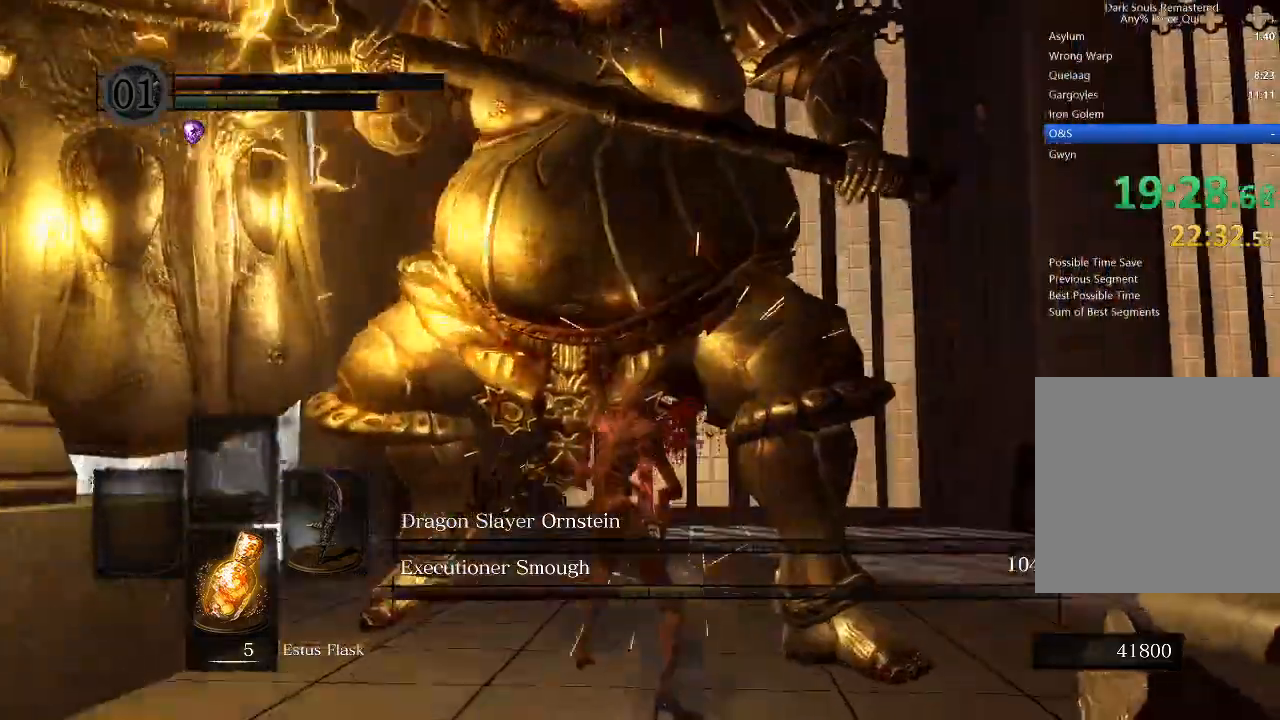
{"dt_ms": 500, "buttons": [], "left_stick": "down-right", "right_stick": "center", "events": [[100, "right_stick", "left"], [333, "right_stick", "center"], [400, "right_stick", "down-left"], [467, "right_stick", "center"]]}
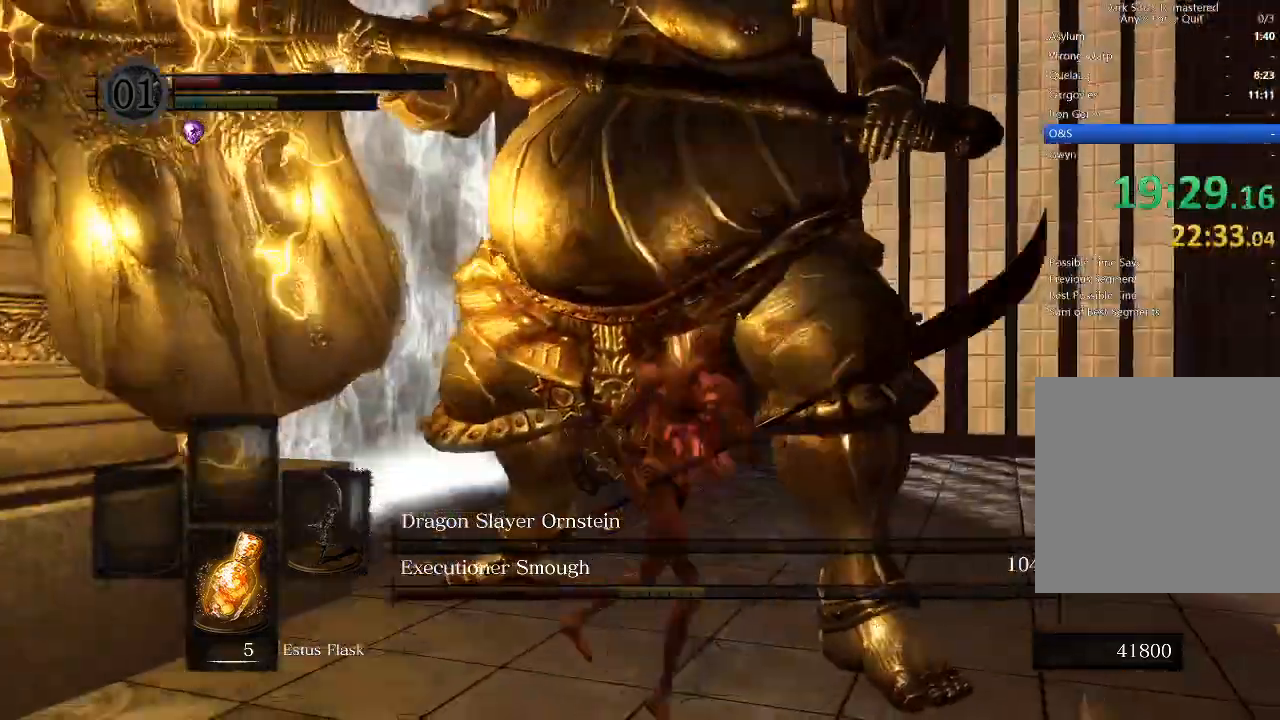
{"dt_ms": 500, "buttons": [], "left_stick": "down", "right_stick": "center", "events": [[167, "left_stick", "down"]]}
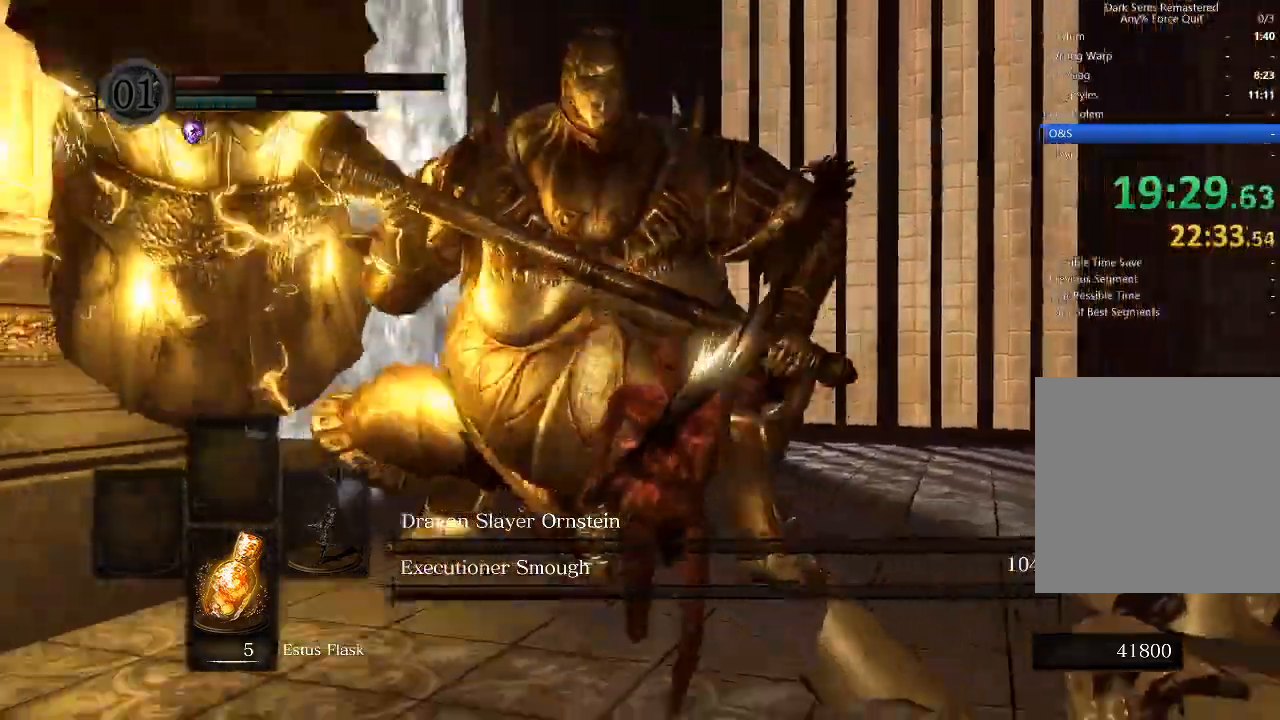
{"dt_ms": 500, "buttons": ["B"], "left_stick": "up-left", "right_stick": "center", "events": [[33, "B", "down"], [400, "left_stick", "left"], [467, "left_stick", "up-left"]]}
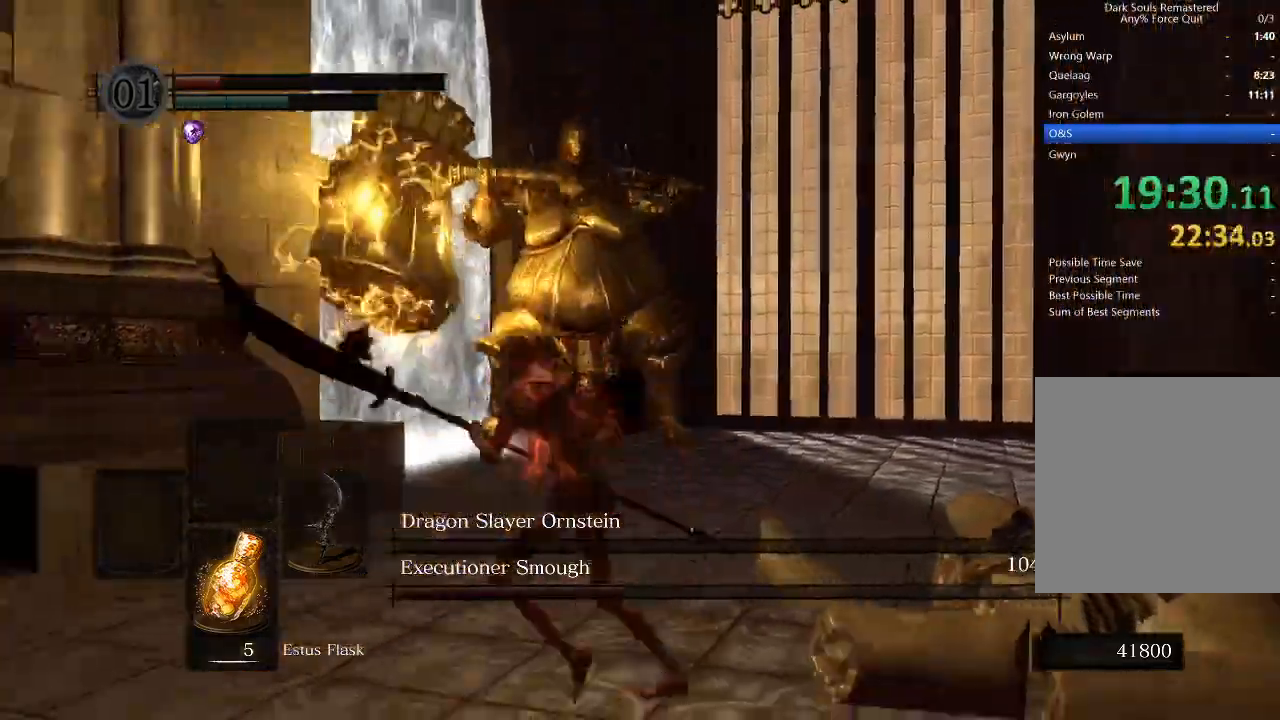
{"dt_ms": 500, "buttons": [], "left_stick": "down-right", "right_stick": "center", "events": [[33, "left_stick", "up"], [167, "left_stick", "up-right"], [267, "B", "up"], [500, "left_stick", "down-right"]]}
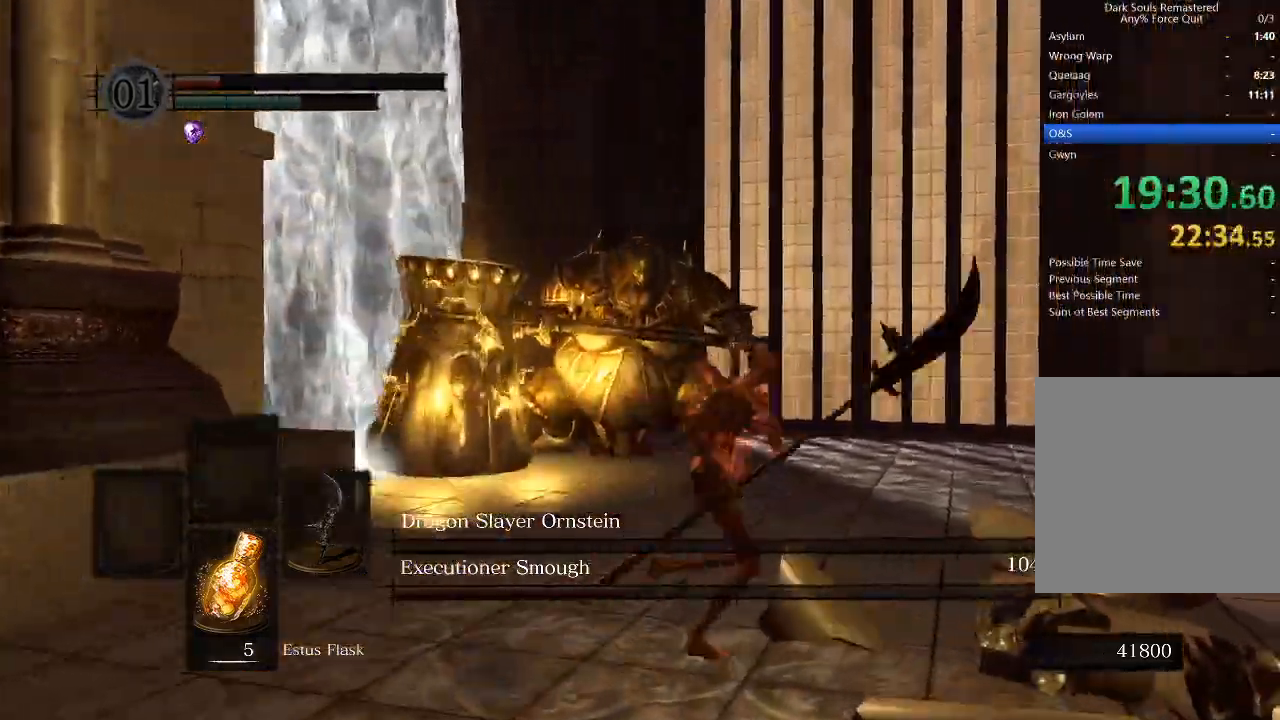
{"dt_ms": 500, "buttons": [], "left_stick": "center", "right_stick": "left", "events": [[67, "right_stick", "down"], [100, "left_stick", "down"], [167, "right_stick", "center"], [267, "left_stick", "center"], [467, "right_stick", "left"]]}
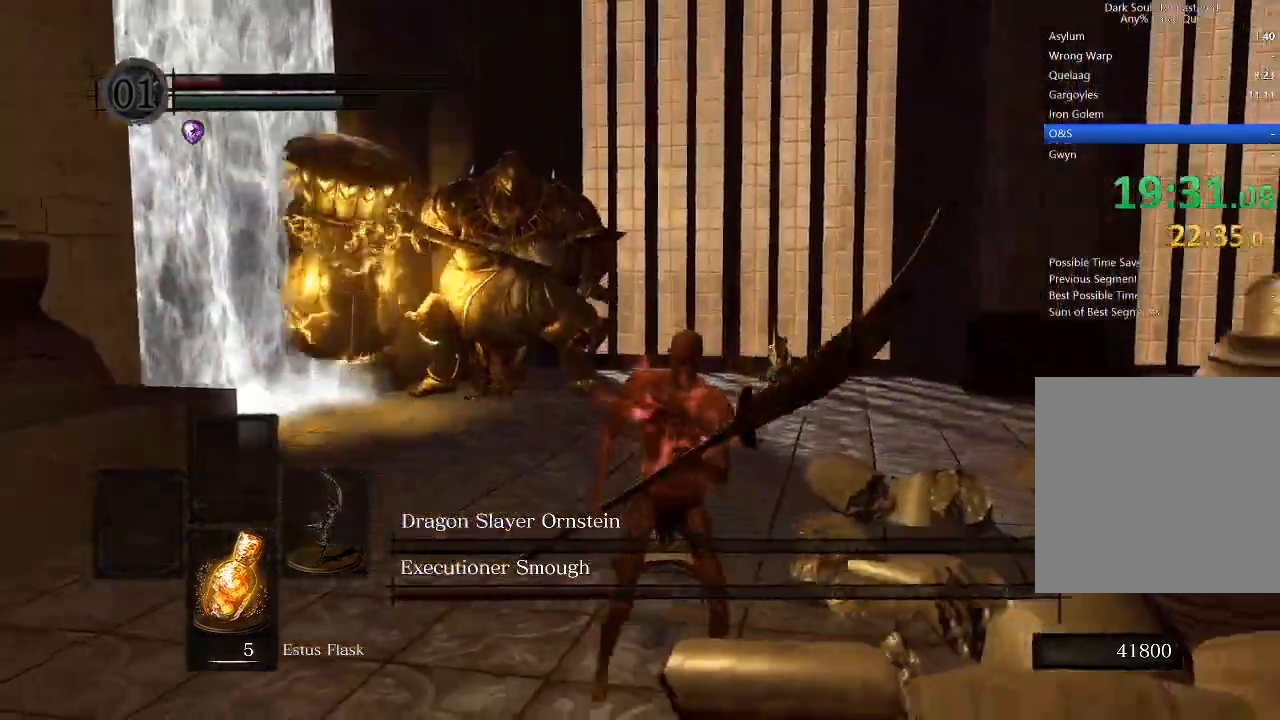
{"dt_ms": 500, "buttons": [], "left_stick": "center", "right_stick": "center", "events": [[133, "right_stick", "center"], [233, "left_stick", "down"], [400, "left_stick", "center"]]}
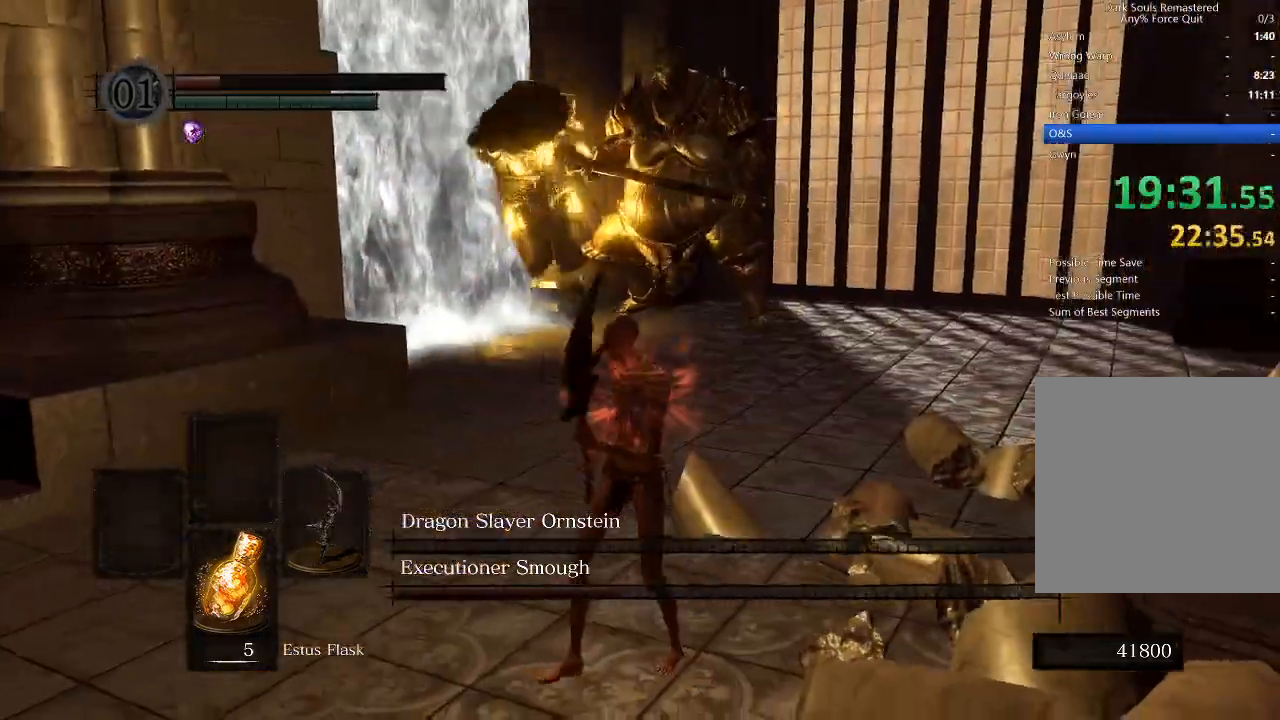
{"dt_ms": 500, "buttons": [], "left_stick": "down", "right_stick": "center", "events": [[133, "left_stick", "down"], [200, "right_stick", "right"], [433, "right_stick", "center"]]}
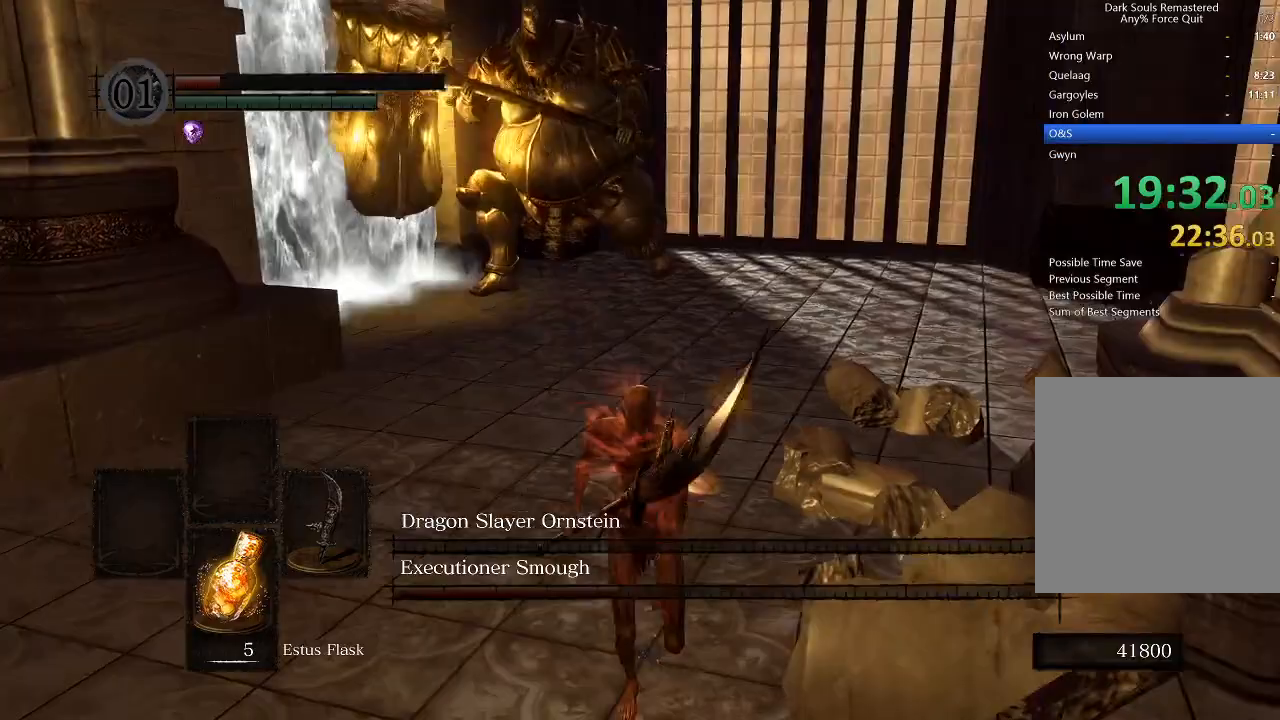
{"dt_ms": 500, "buttons": ["B"], "left_stick": "down", "right_stick": "up", "events": [[67, "B", "down"], [400, "right_stick", "up"]]}
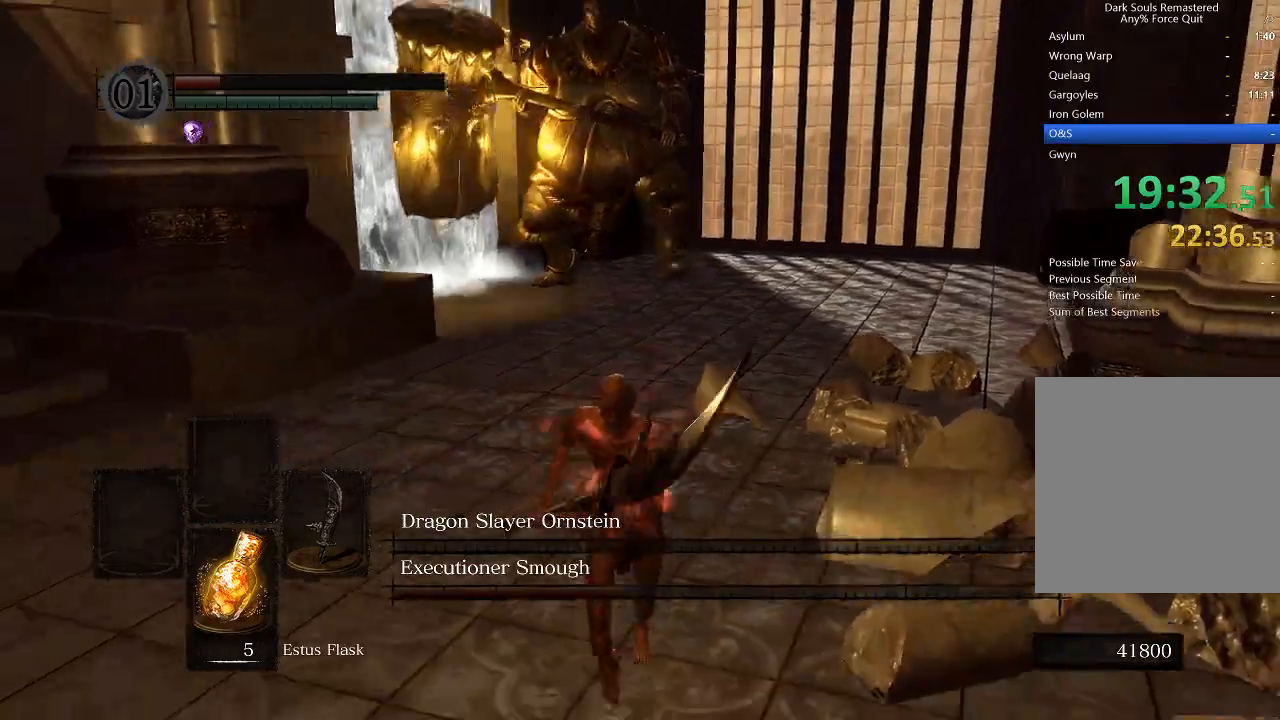
{"dt_ms": 500, "buttons": ["B"], "left_stick": "up", "right_stick": "up", "events": [[67, "left_stick", "left"], [67, "right_stick", "center"], [133, "left_stick", "up"], [367, "right_stick", "up"]]}
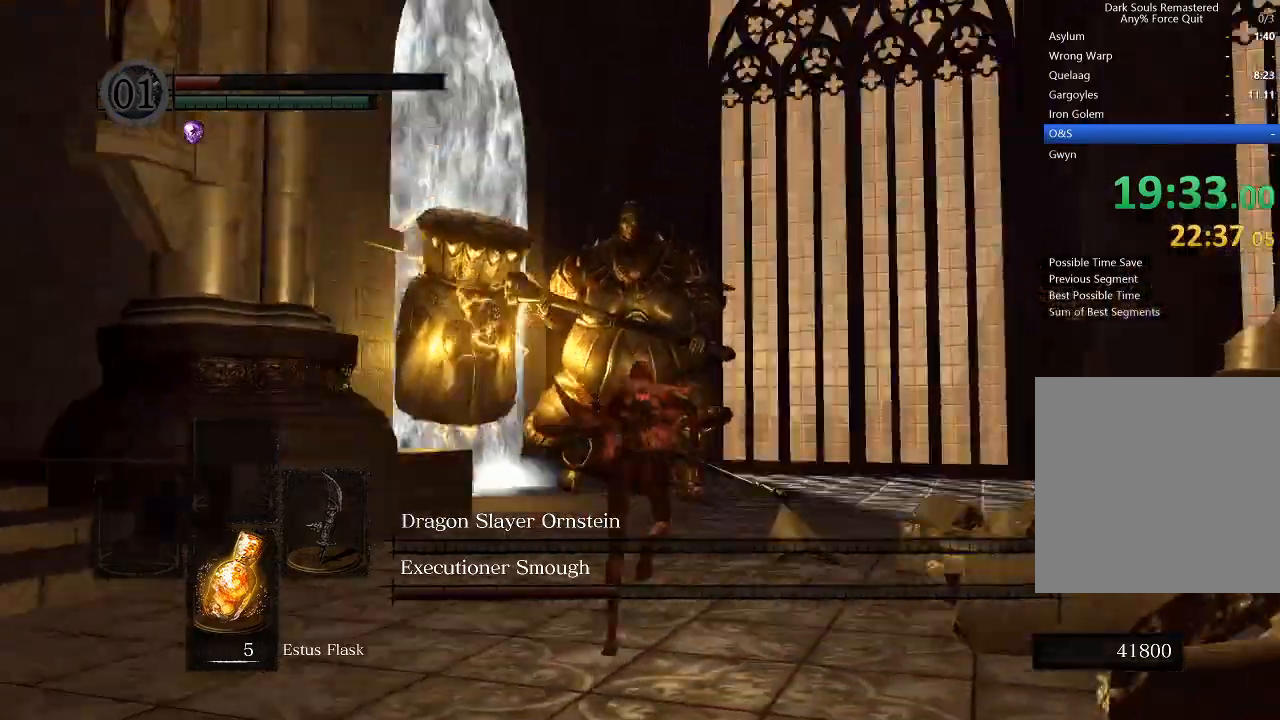
{"dt_ms": 500, "buttons": ["B"], "left_stick": "up", "right_stick": "center", "events": [[33, "right_stick", "center"]]}
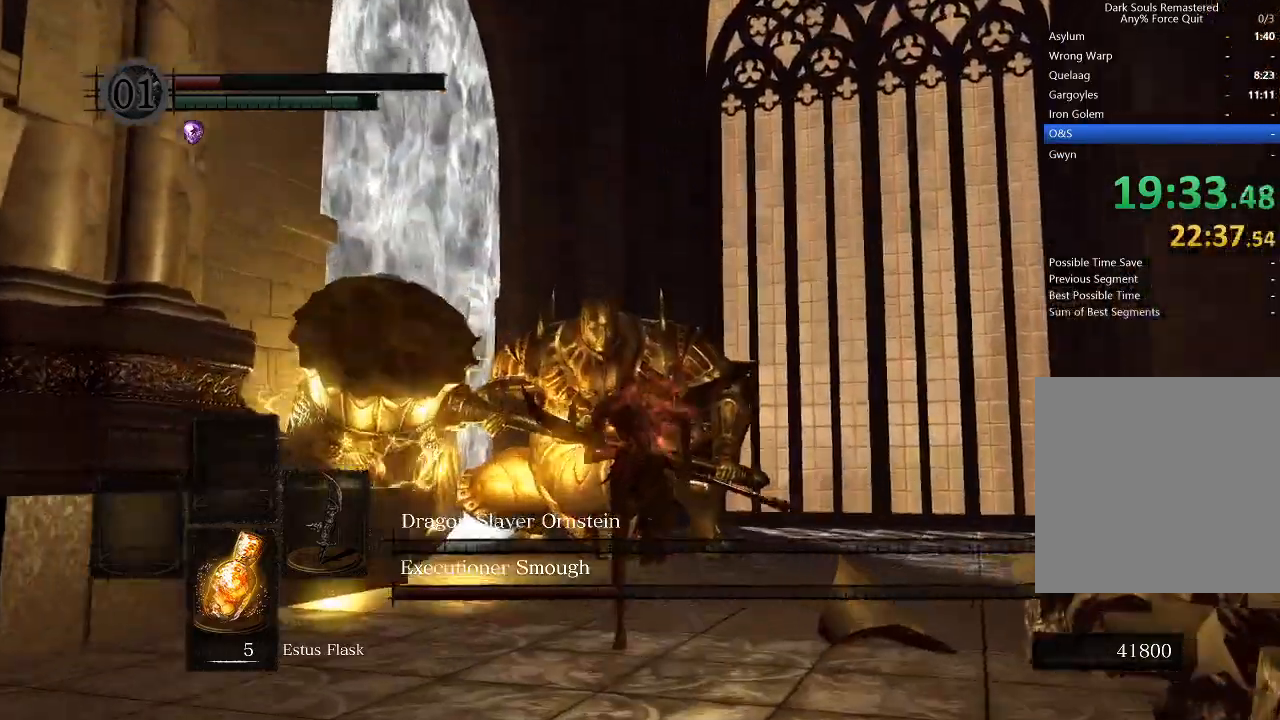
{"dt_ms": 500, "buttons": ["B"], "left_stick": "up", "right_stick": "left"}
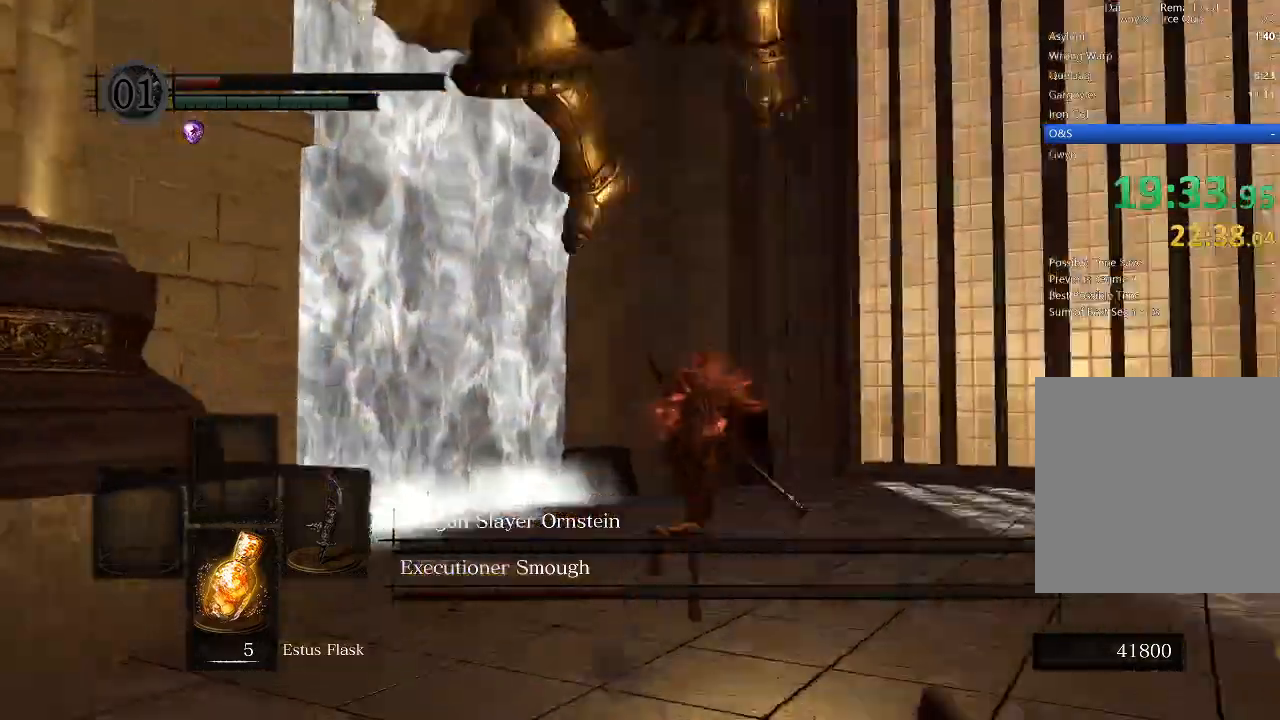
{"dt_ms": 500, "buttons": [], "left_stick": "right", "right_stick": "left", "events": [[33, "left_stick", "up-right"], [100, "B", "up"], [267, "left_stick", "right"]]}
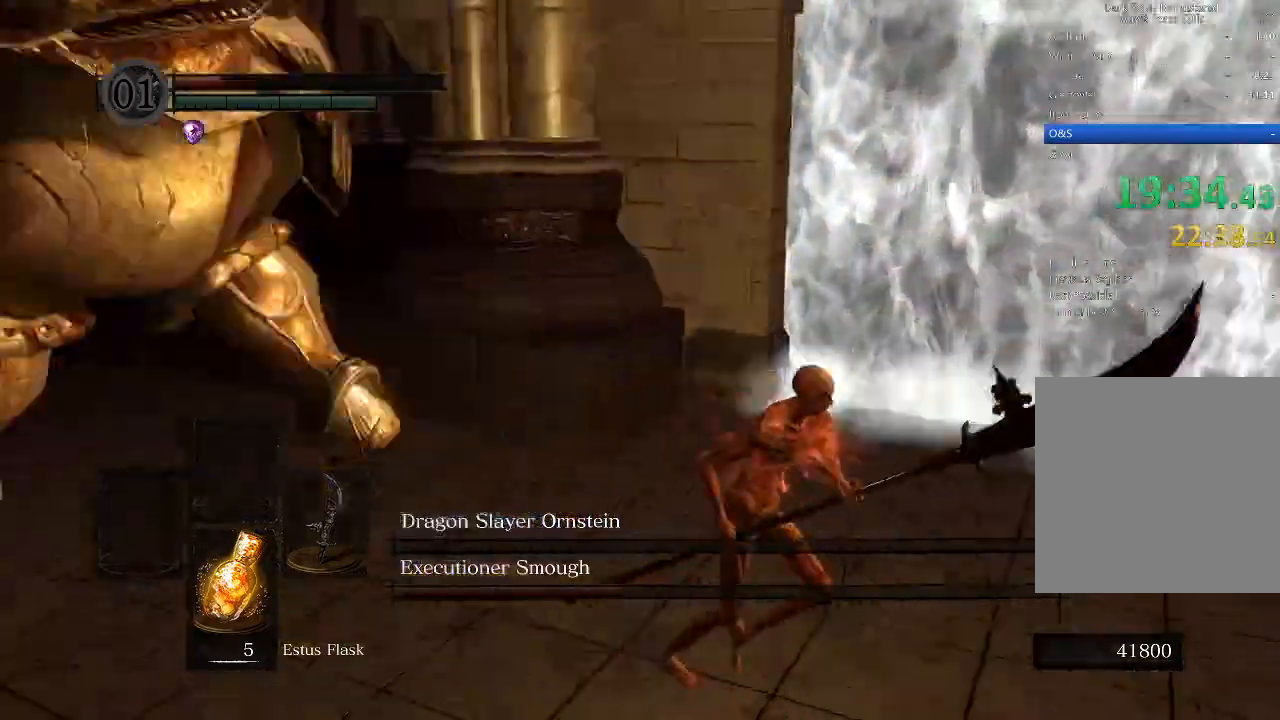
{"dt_ms": 500, "buttons": [], "left_stick": "up", "right_stick": "center", "events": [[67, "left_stick", "down"], [67, "right_stick", "down-left"], [233, "left_stick", "up-left"], [233, "right_stick", "center"], [367, "R1", "down"], [400, "left_stick", "up"], [467, "R1", "up"]]}
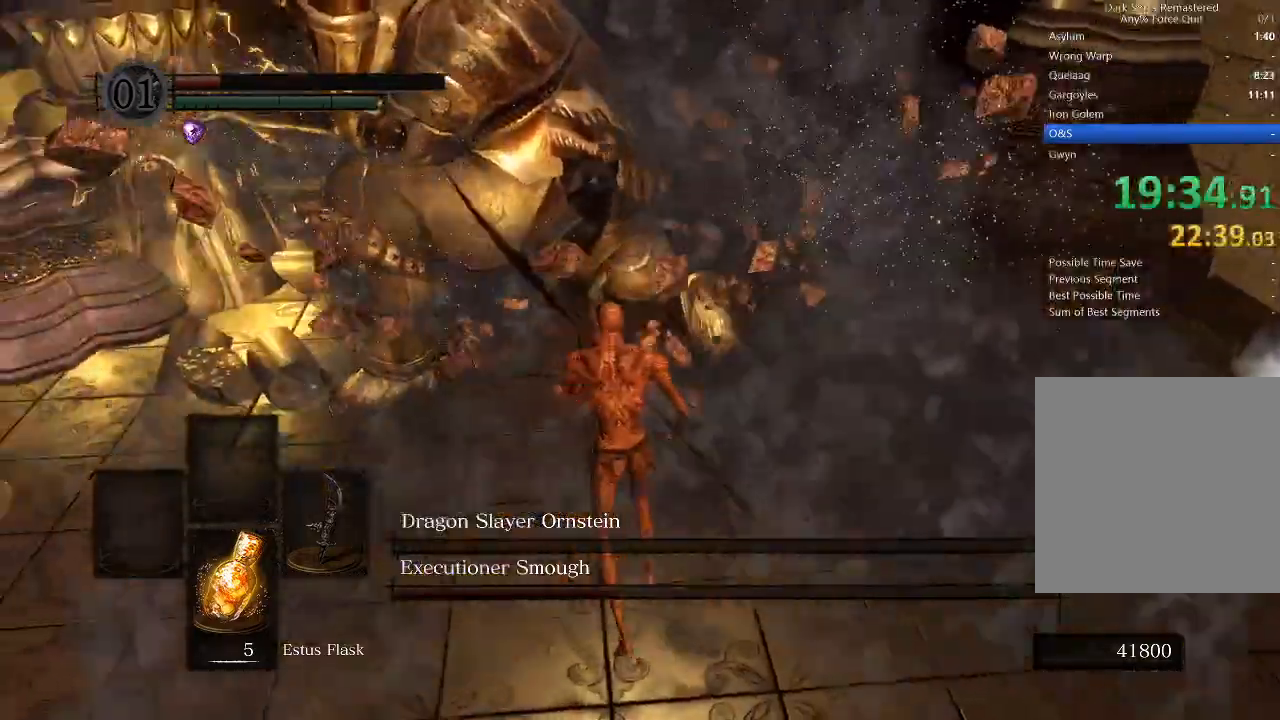
{"dt_ms": 500, "buttons": [], "left_stick": "up", "right_stick": "center", "events": []}
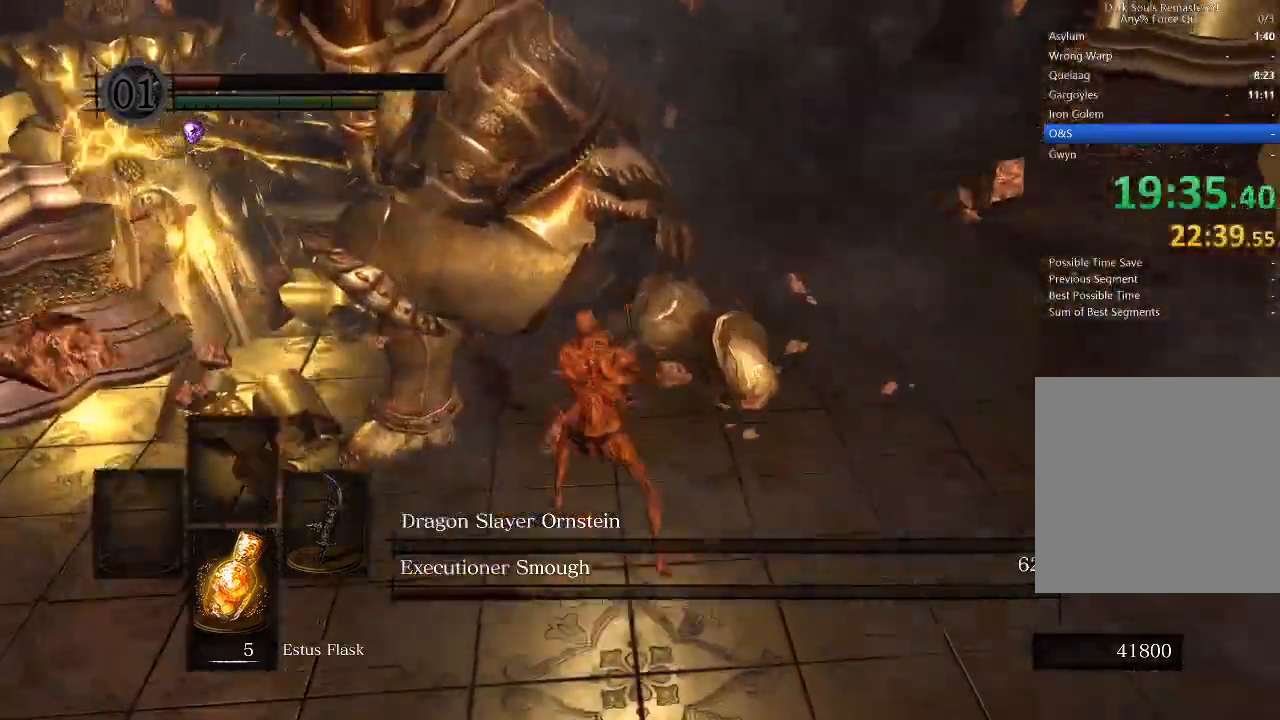
{"dt_ms": 500, "buttons": [], "left_stick": "right", "right_stick": "center", "events": [[67, "right_stick", "up"], [200, "right_stick", "up-left"], [367, "left_stick", "right"], [467, "right_stick", "center"]]}
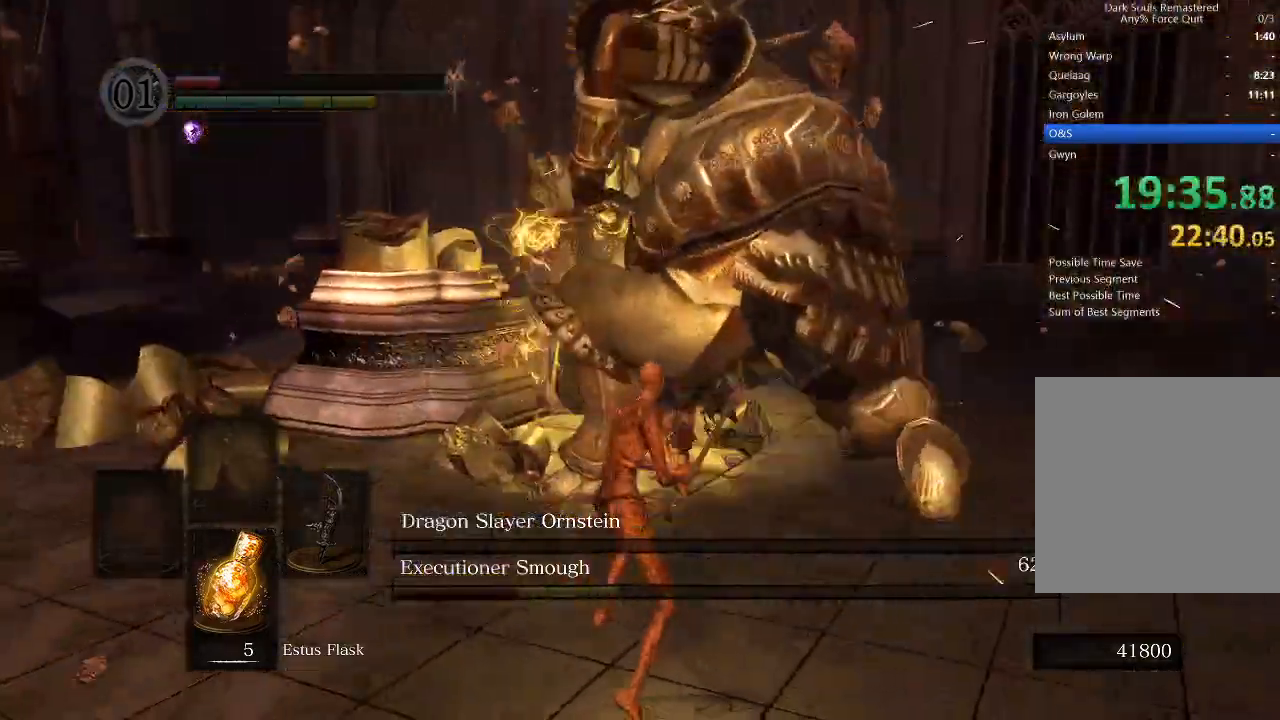
{"dt_ms": 500, "buttons": [], "left_stick": "left", "right_stick": "down-right", "events": [[33, "left_stick", "down-right"], [400, "right_stick", "down-right"], [433, "left_stick", "down-left"], [500, "left_stick", "left"]]}